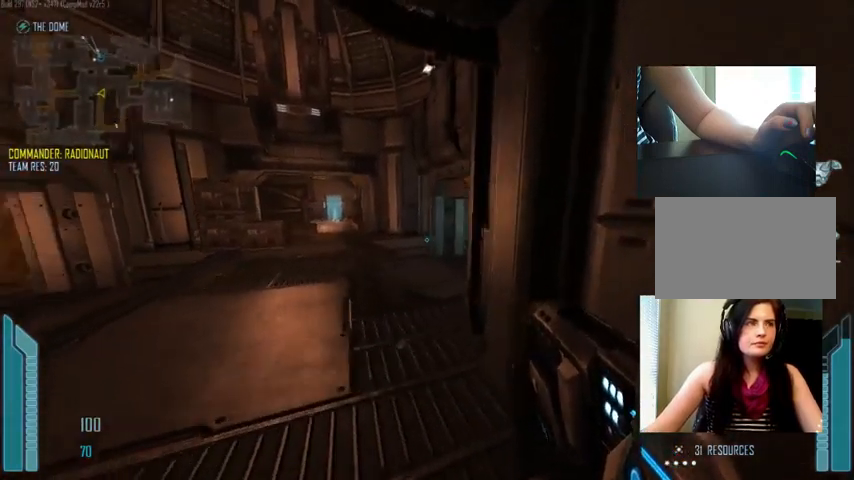
Gameplay with keyboard and mouse; each line is a JSON object with the keys and mouse buttons held at the frame after it. "events" lists presses ("down") and releases ("up") of "1", "2", "3", "4", "5", "a", "alt", "c", "ctrl", "d", "e", "f", "q", "r", "s", "shift", "space", "tab", "v", "w", "x", "z", "mouse_left", "mouse_middle", "mouse_right", "mouse_wheel_up" and "mouse_wheel_down" between this image and that frame as [ms after this image, input, new state], when the widget could be followed in between. "mouse_left", "mouse_middle", "mouse_right", "mouse_wheel_up", "mouse_wheel_down" = the "left", "middle", "right", "wheel_up", "wheel_down" buttons of the "mouse" list. No other keys are recorded. Not read: mouse_move.
{"keys": ["a", "c"], "mouse": [], "events": [[133, "d", "up"], [266, "a", "down"], [366, "c", "down"]]}
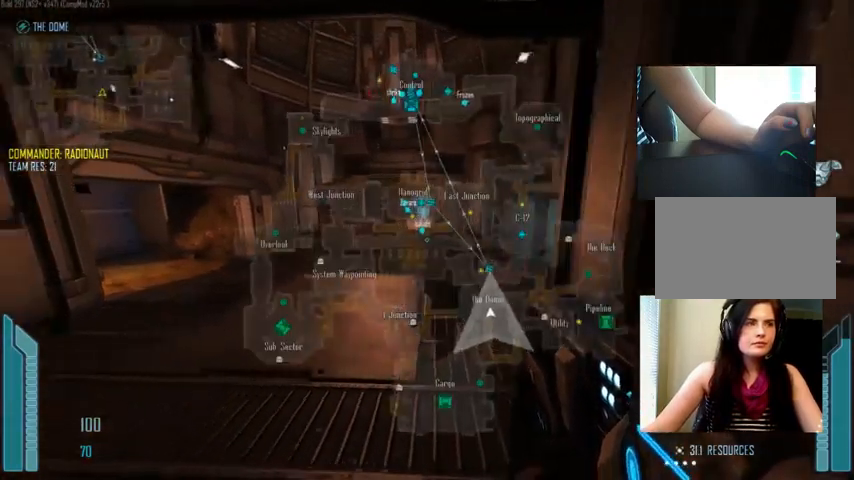
{"keys": ["a", "c"], "mouse": [], "events": []}
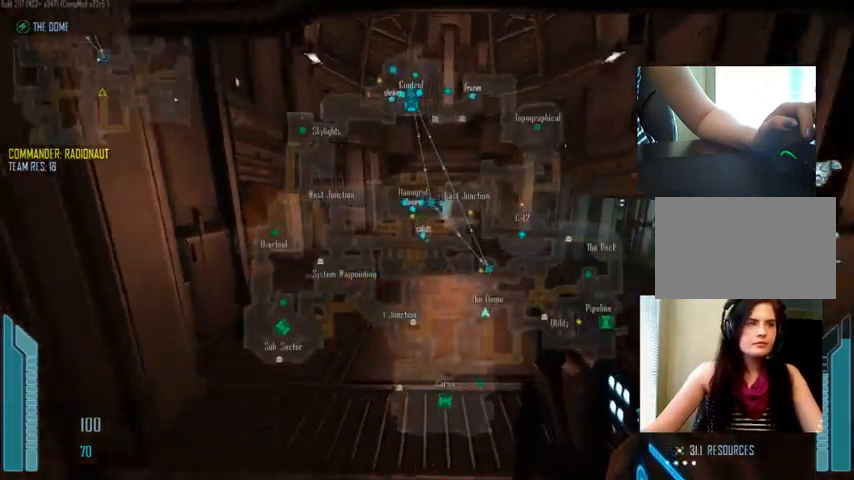
{"keys": ["c"], "mouse": [], "events": [[366, "a", "up"]]}
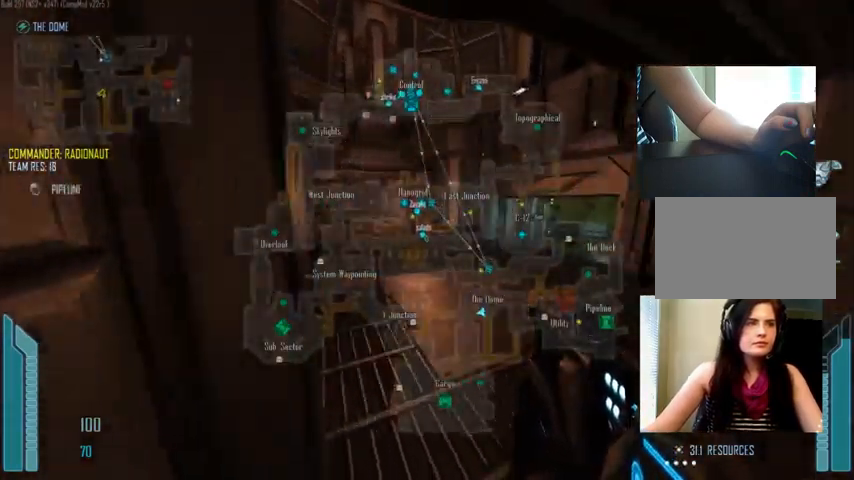
{"keys": ["c"], "mouse": [], "events": [[200, "s", "down"], [366, "s", "up"]]}
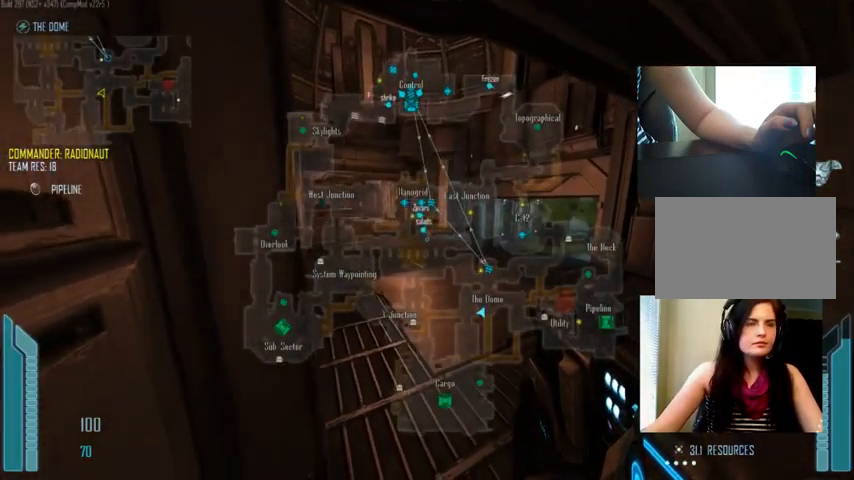
{"keys": [], "mouse": [], "events": [[500, "c", "up"]]}
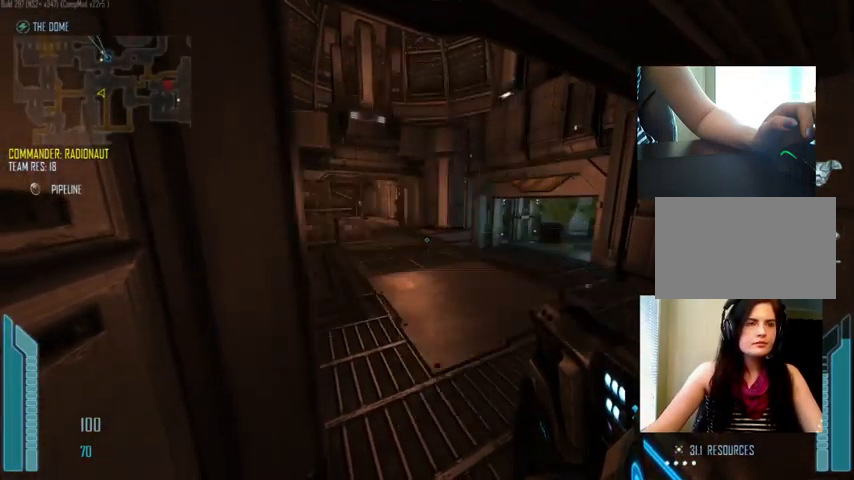
{"keys": ["c", "w"], "mouse": [], "events": [[333, "c", "down"], [433, "w", "down"]]}
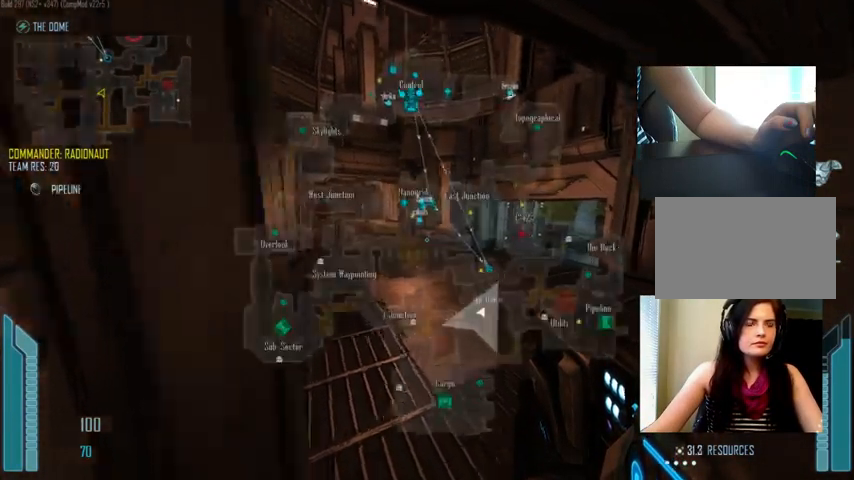
{"keys": ["c", "shift", "w"], "mouse": [], "events": [[99, "shift", "down"]]}
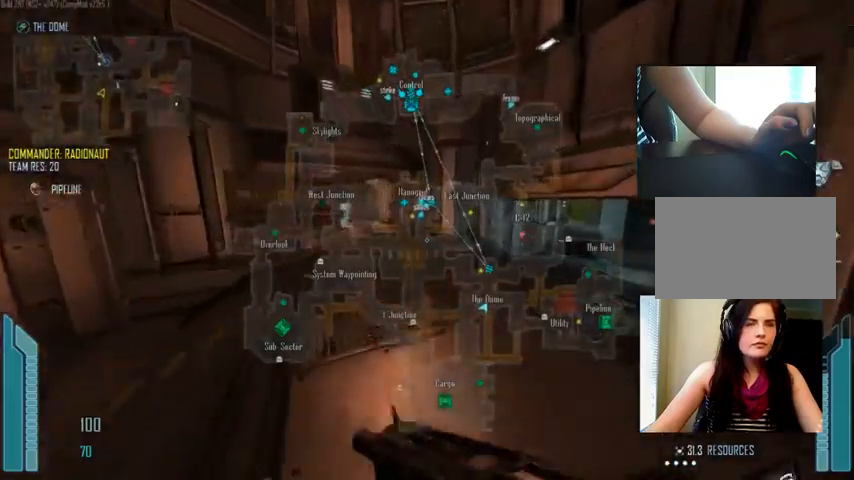
{"keys": ["d"], "mouse": [], "events": [[300, "c", "up"], [467, "d", "down"], [467, "shift", "up"], [500, "w", "up"]]}
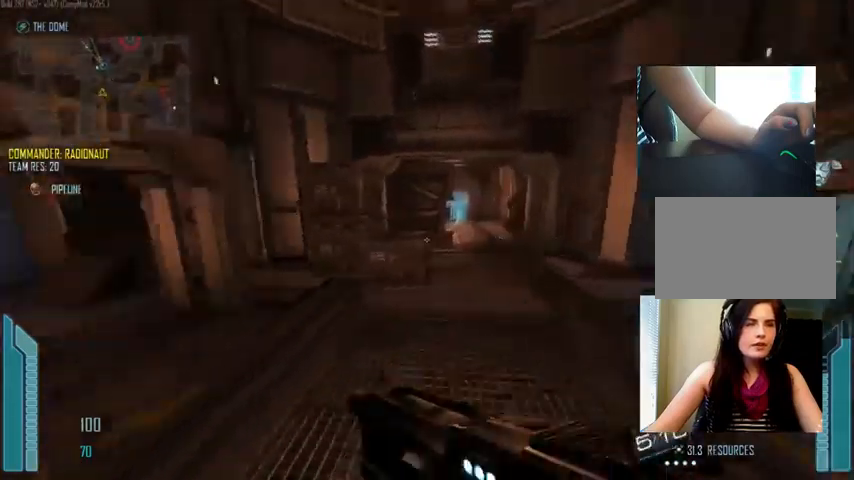
{"keys": ["d"], "mouse": [], "events": []}
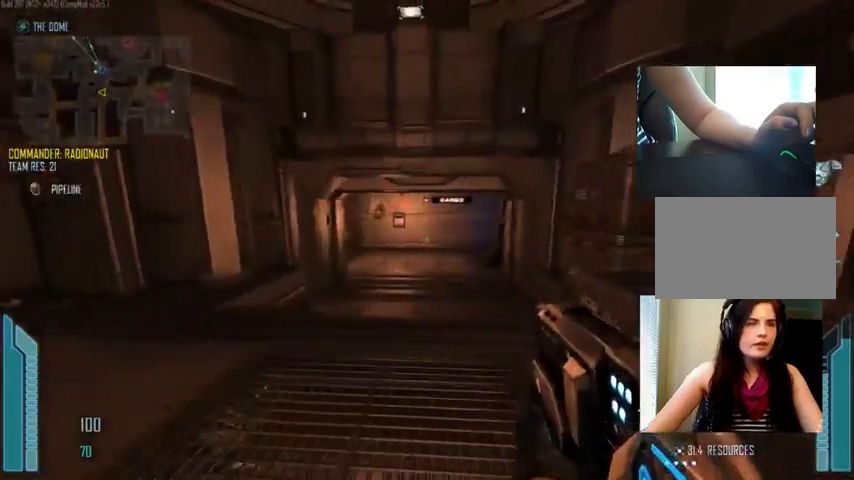
{"keys": ["d"], "mouse": [], "events": []}
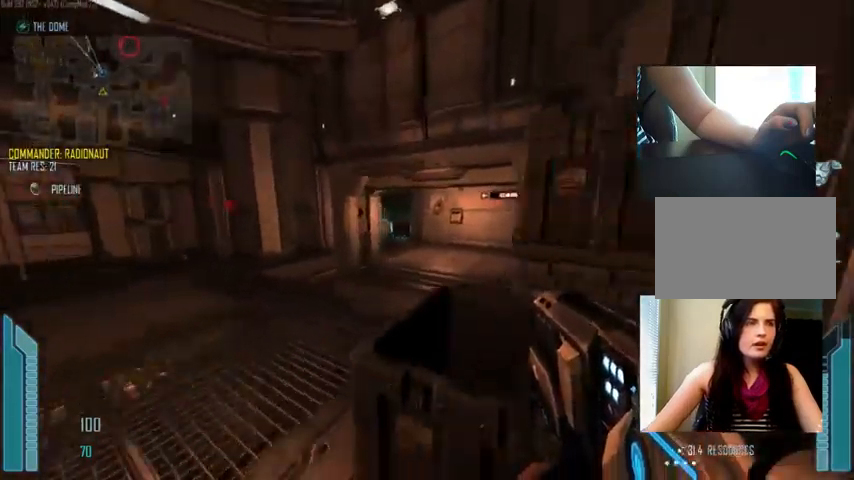
{"keys": ["w"], "mouse": [], "events": [[200, "w", "down"], [334, "d", "up"]]}
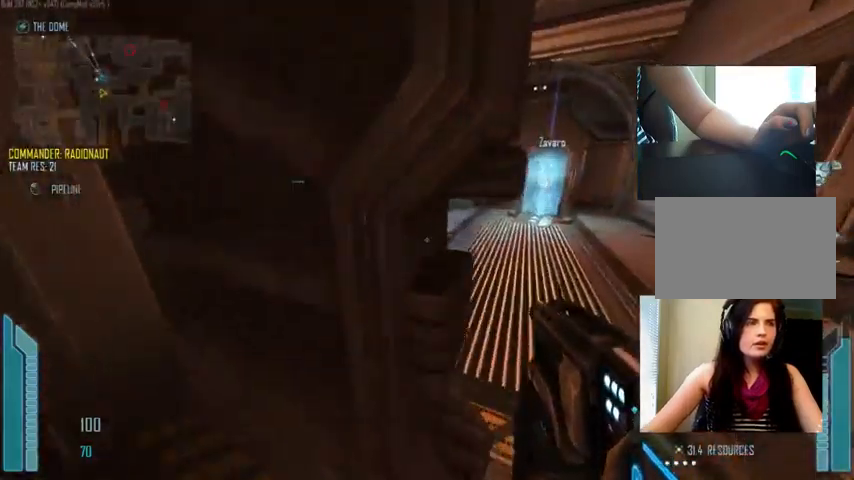
{"keys": ["c", "w"], "mouse": [], "events": [[67, "c", "down"]]}
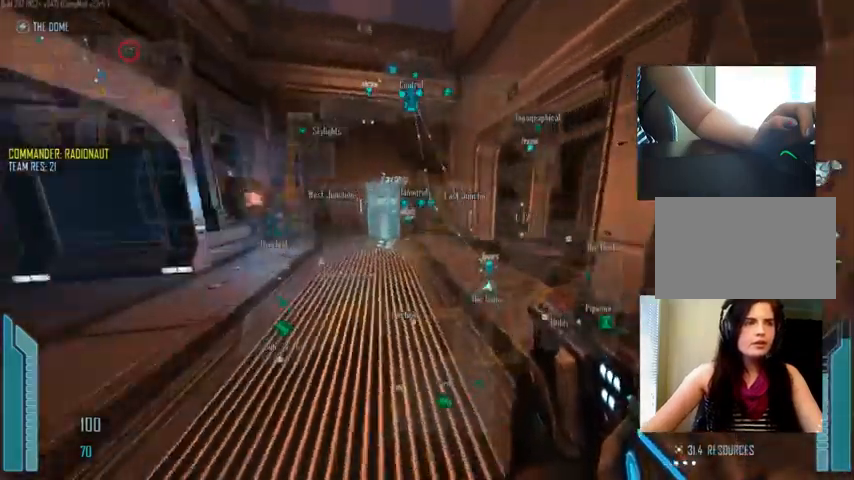
{"keys": ["shift", "w"], "mouse": [], "events": [[67, "shift", "down"], [200, "c", "up"], [334, "mouse_wheel_down", "down"], [434, "mouse_wheel_down", "up"]]}
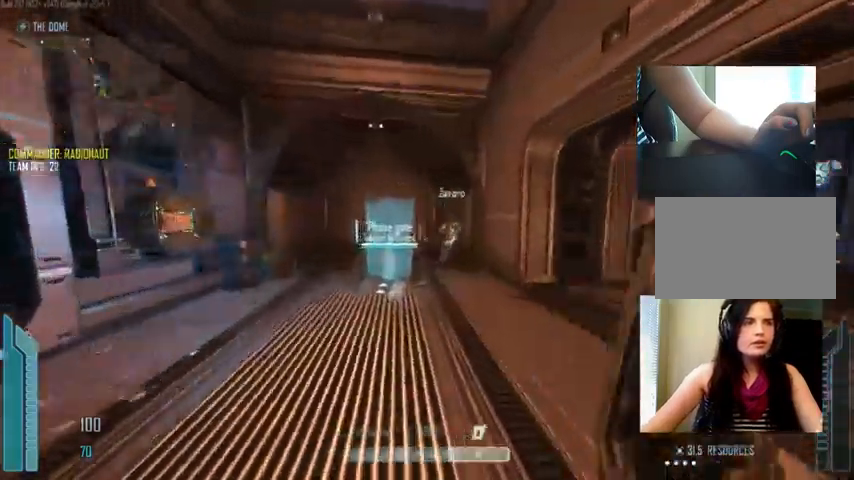
{"keys": ["shift", "w"], "mouse": ["left"], "events": [[100, "mouse_left", "down"], [267, "c", "down"], [467, "c", "up"]]}
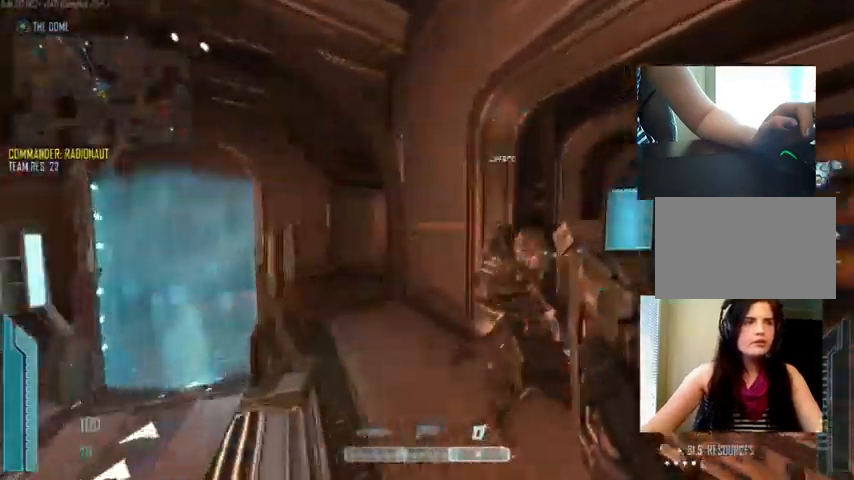
{"keys": ["d"], "mouse": ["left"], "events": [[34, "shift", "up"], [100, "d", "down"], [134, "w", "up"]]}
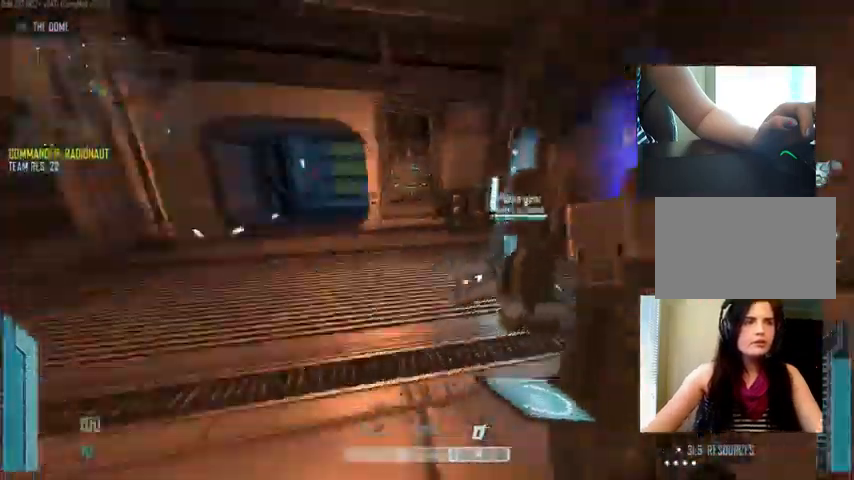
{"keys": ["w"], "mouse": ["left"], "events": [[34, "d", "up"], [167, "a", "down"], [334, "a", "up"], [367, "w", "down"]]}
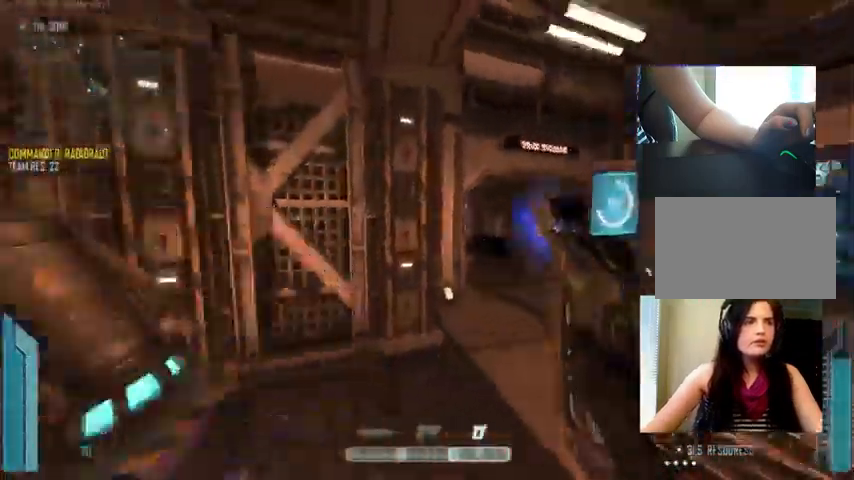
{"keys": ["w"], "mouse": ["left"], "events": [[34, "a", "down"], [67, "w", "up"], [500, "a", "up"], [500, "w", "down"]]}
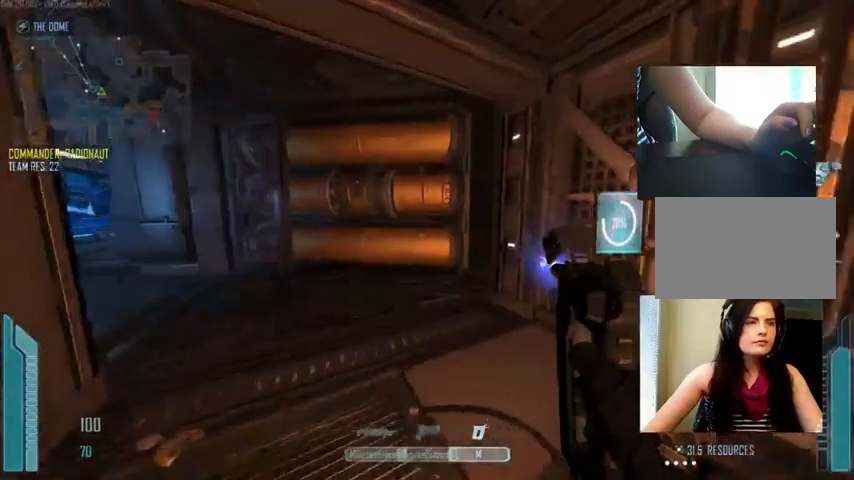
{"keys": ["d", "w"], "mouse": ["left"], "events": [[300, "d", "down"]]}
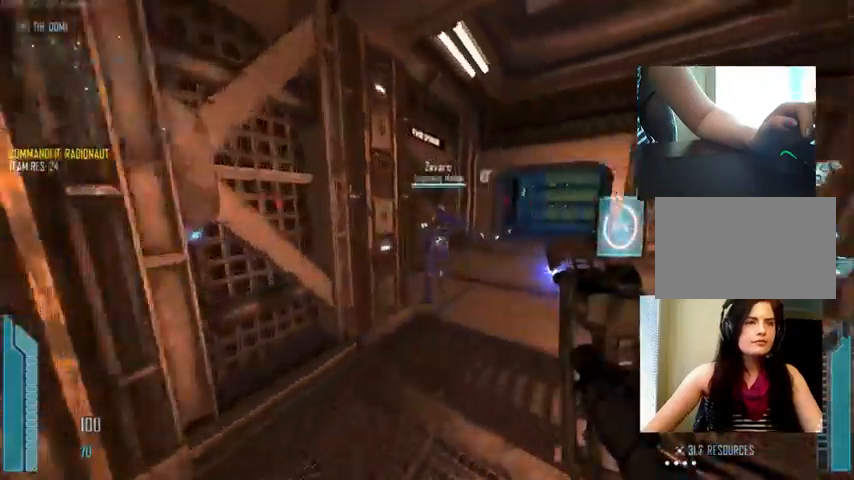
{"keys": ["c", "w"], "mouse": ["left"], "events": [[67, "d", "up"], [267, "c", "down"]]}
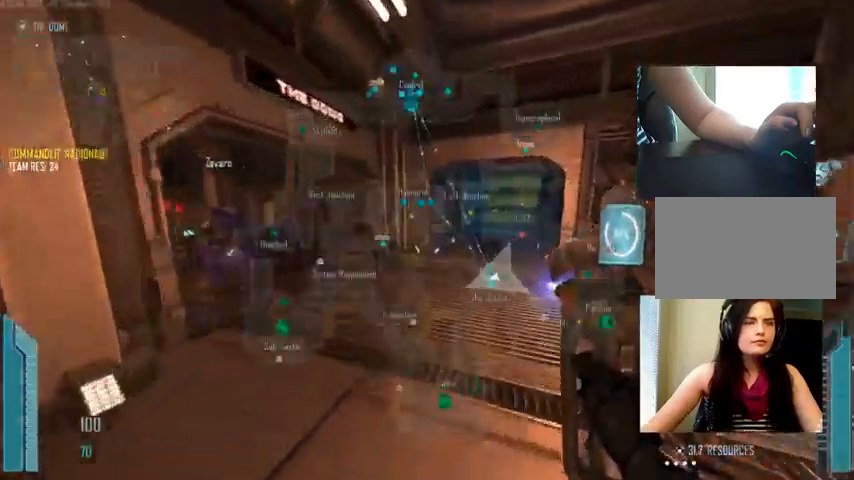
{"keys": ["c", "w"], "mouse": ["left"], "events": []}
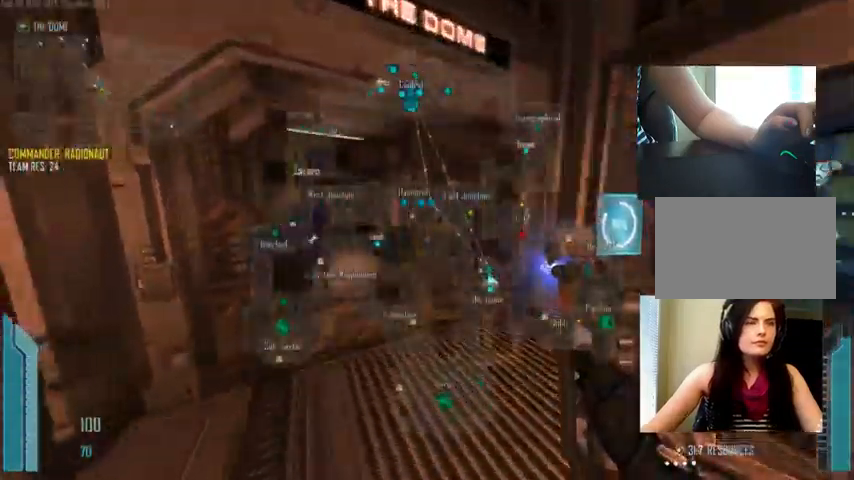
{"keys": ["w"], "mouse": [], "events": [[167, "c", "up"], [400, "mouse_left", "up"]]}
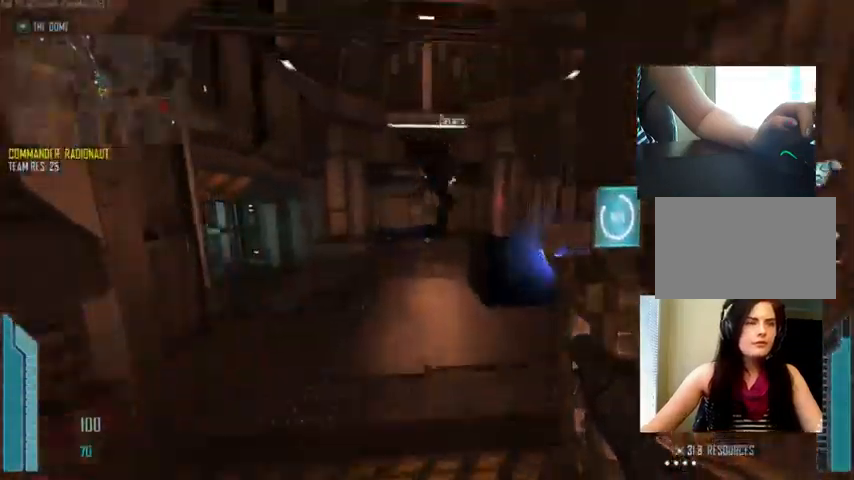
{"keys": ["a", "c", "w"], "mouse": ["left"], "events": [[67, "c", "down"], [233, "mouse_left", "down"], [467, "a", "down"]]}
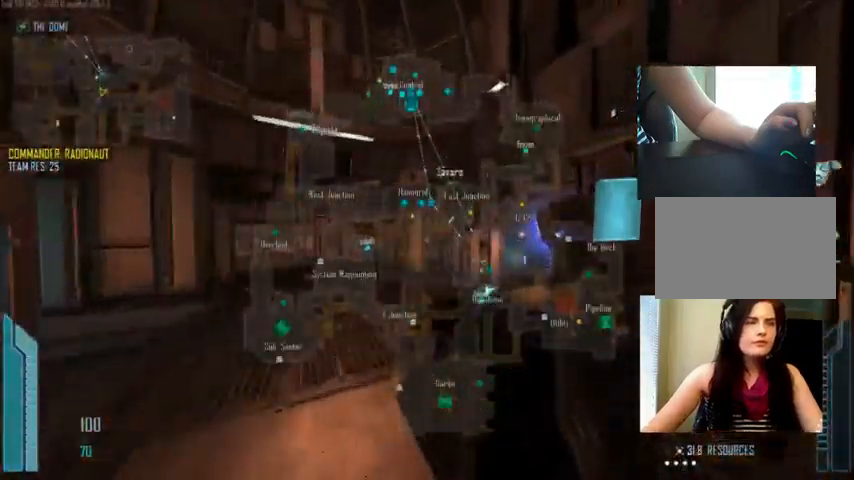
{"keys": ["w"], "mouse": [], "events": [[100, "mouse_left", "up"], [333, "mouse_wheel_up", "down"], [367, "a", "up"], [367, "c", "up"], [367, "mouse_wheel_up", "up"]]}
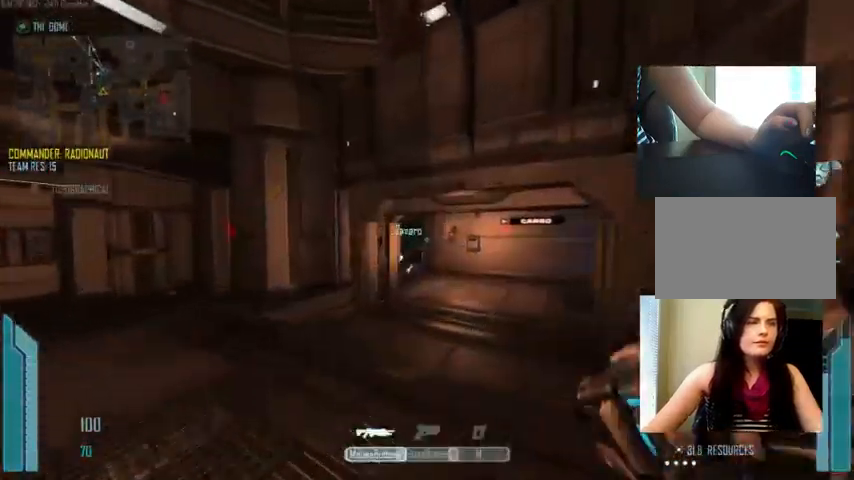
{"keys": ["c", "shift", "w"], "mouse": [], "events": [[33, "r", "down"], [100, "r", "up"], [267, "c", "down"], [367, "shift", "down"]]}
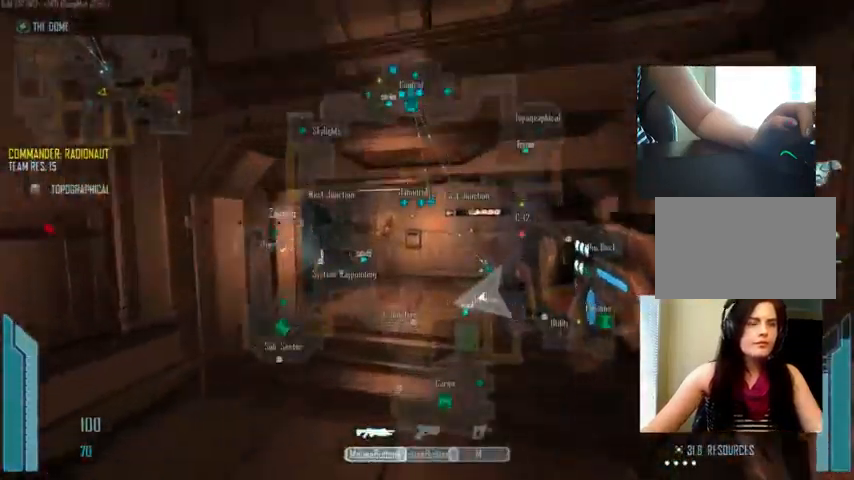
{"keys": ["shift", "w"], "mouse": [], "events": [[433, "shift", "up"], [467, "c", "up"], [500, "shift", "down"]]}
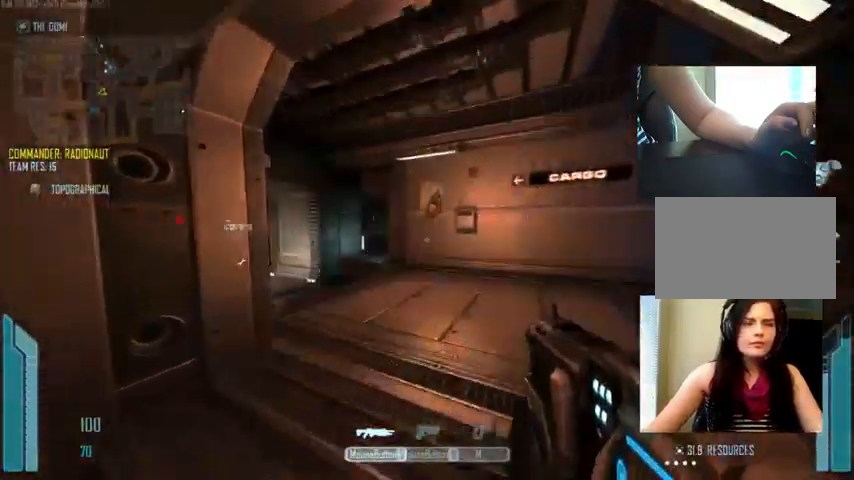
{"keys": ["c", "w"], "mouse": [], "events": [[133, "c", "down"], [167, "shift", "up"]]}
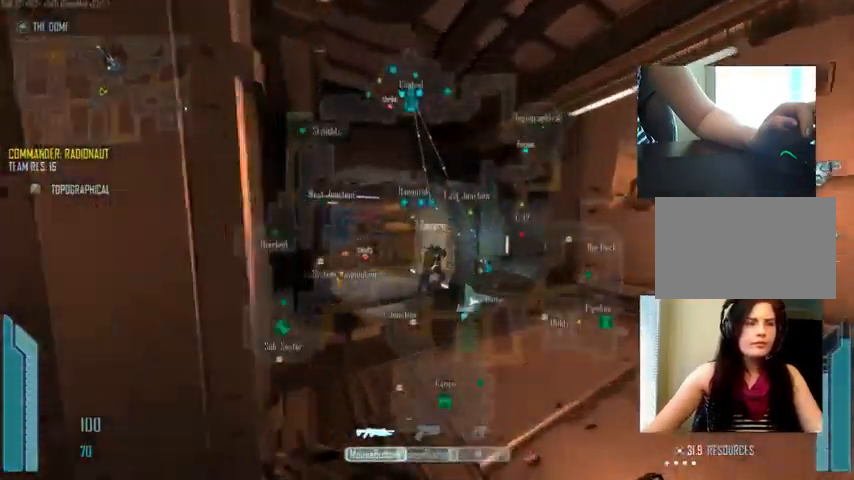
{"keys": ["d"], "mouse": [], "events": [[100, "c", "up"], [367, "w", "up"], [400, "d", "down"]]}